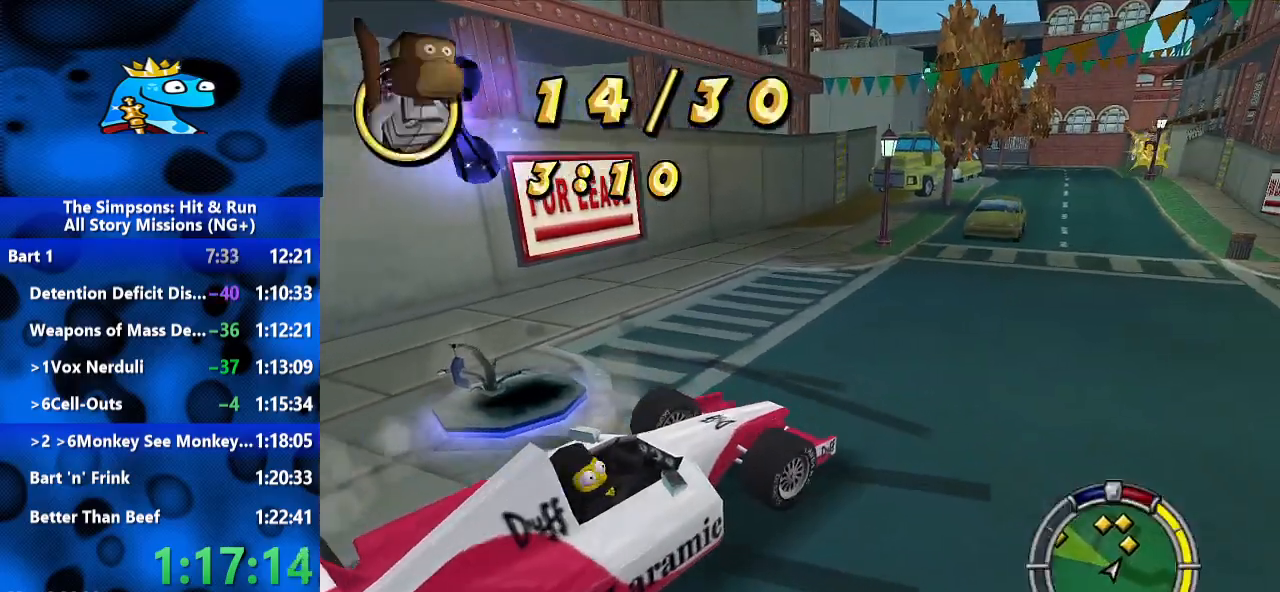
Gameplay with a controller (Xbox layout); each line is a JSON object with the inputs held at the frame after it. "events" lists button and stick changes between this image and that frame as [ms after this image, input, new state], when the widget could be followed in between. Not read: R3.
{"buttons": ["R2"], "left_stick": "center", "right_stick": "center", "events": [[300, "L1", "down"], [433, "L1", "up"]]}
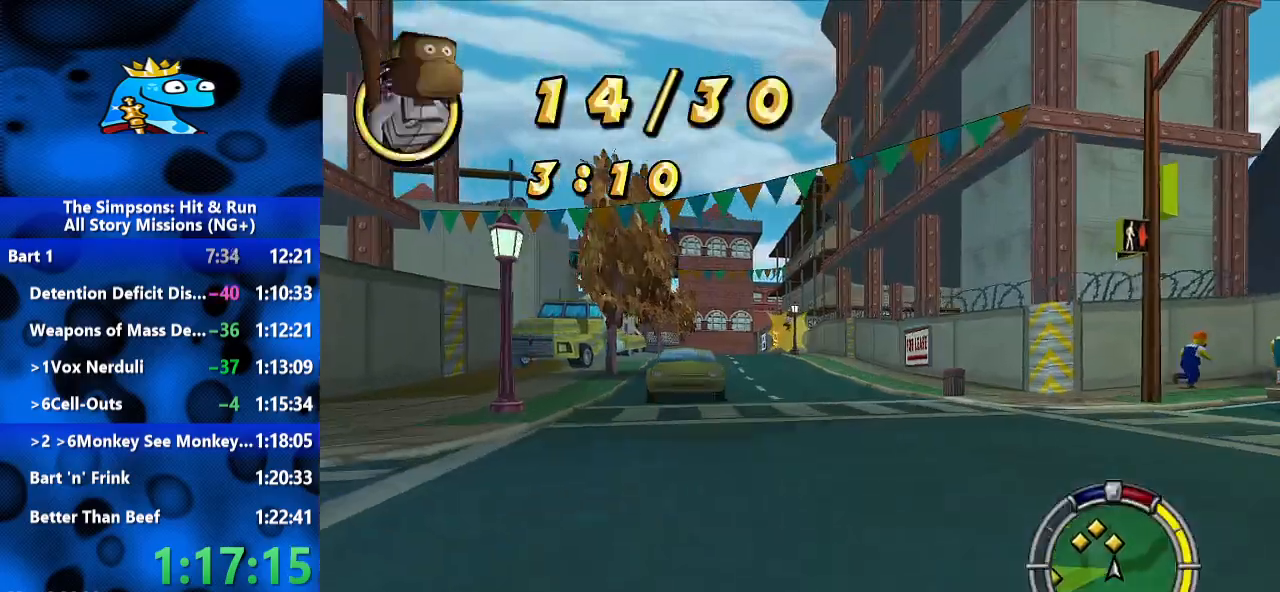
{"buttons": ["R2"], "left_stick": "center", "right_stick": "center", "events": []}
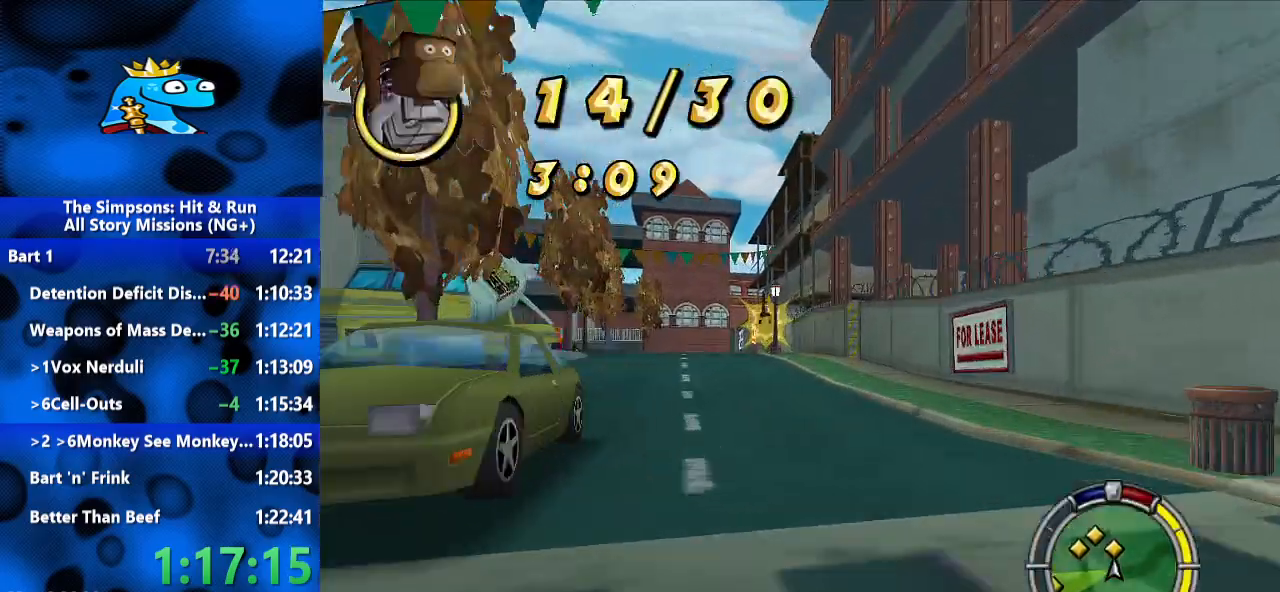
{"buttons": ["R2"], "left_stick": "center", "right_stick": "center", "events": [[167, "left_stick", "left"], [333, "left_stick", "center"]]}
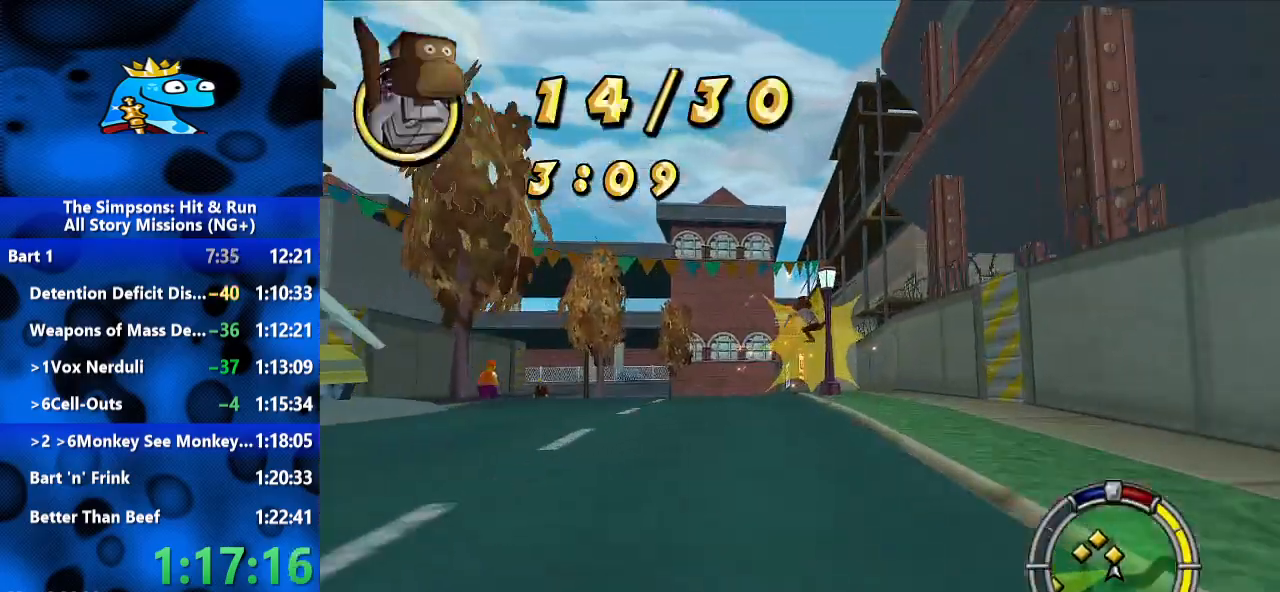
{"buttons": ["R2"], "left_stick": "center", "right_stick": "center", "events": [[67, "left_stick", "left"], [333, "left_stick", "center"]]}